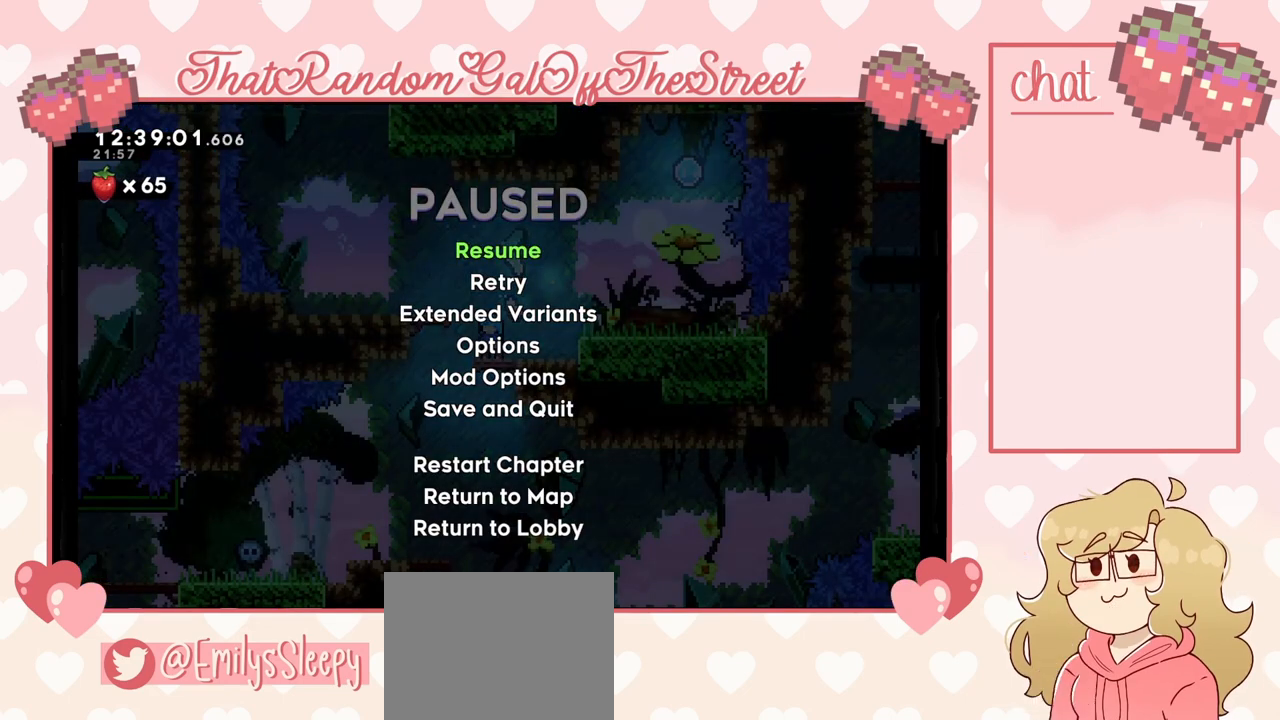
Gameplay with a controller (Xbox layout); each line is a JSON object with the inputs held at the frame after it. "events" lists button and stick changes between this image and that frame as [ms after this image, input, new state], when the widget could be followed in between.
{"buttons": [], "left_stick": "center", "right_stick": "center", "events": []}
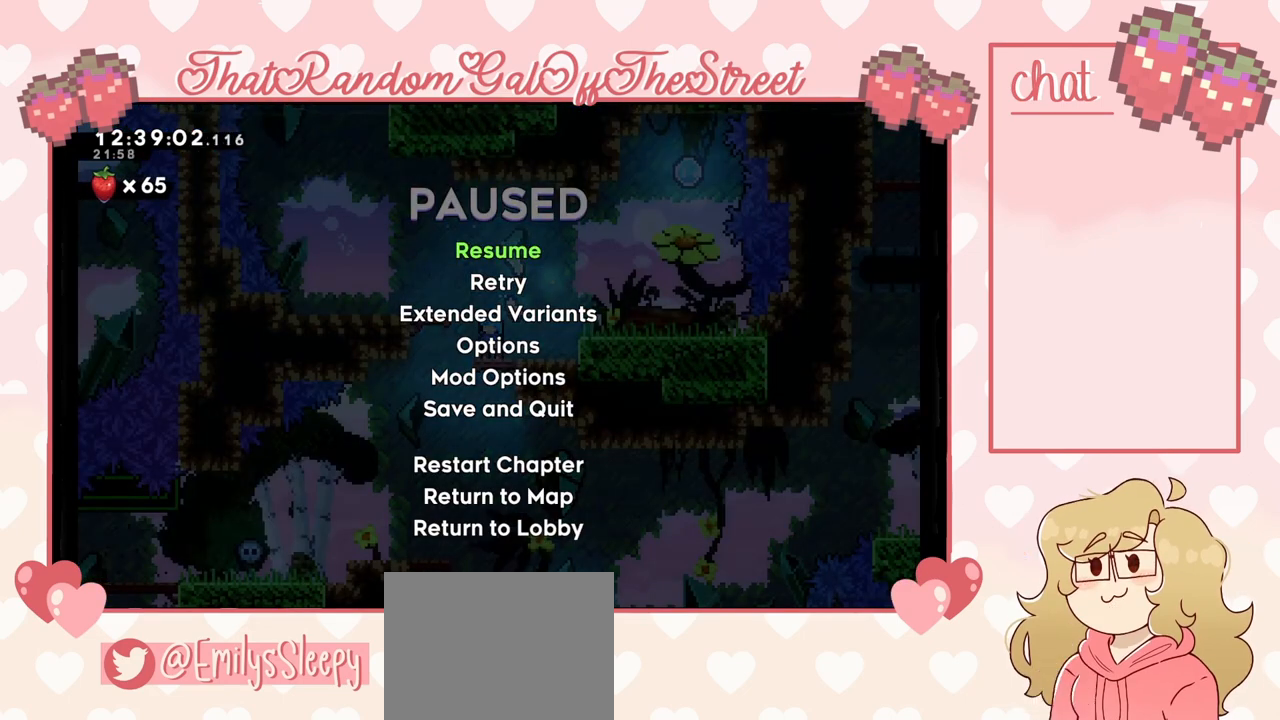
{"buttons": [], "left_stick": "center", "right_stick": "center", "events": []}
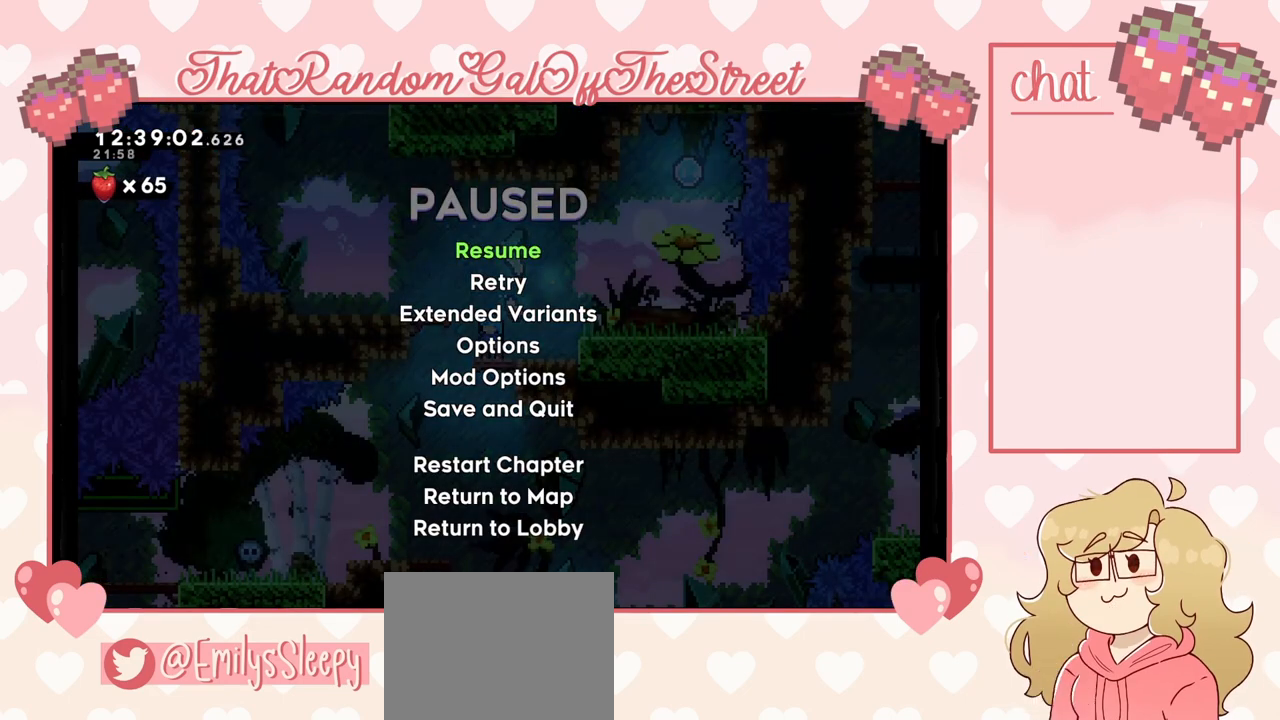
{"buttons": [], "left_stick": "center", "right_stick": "center", "events": []}
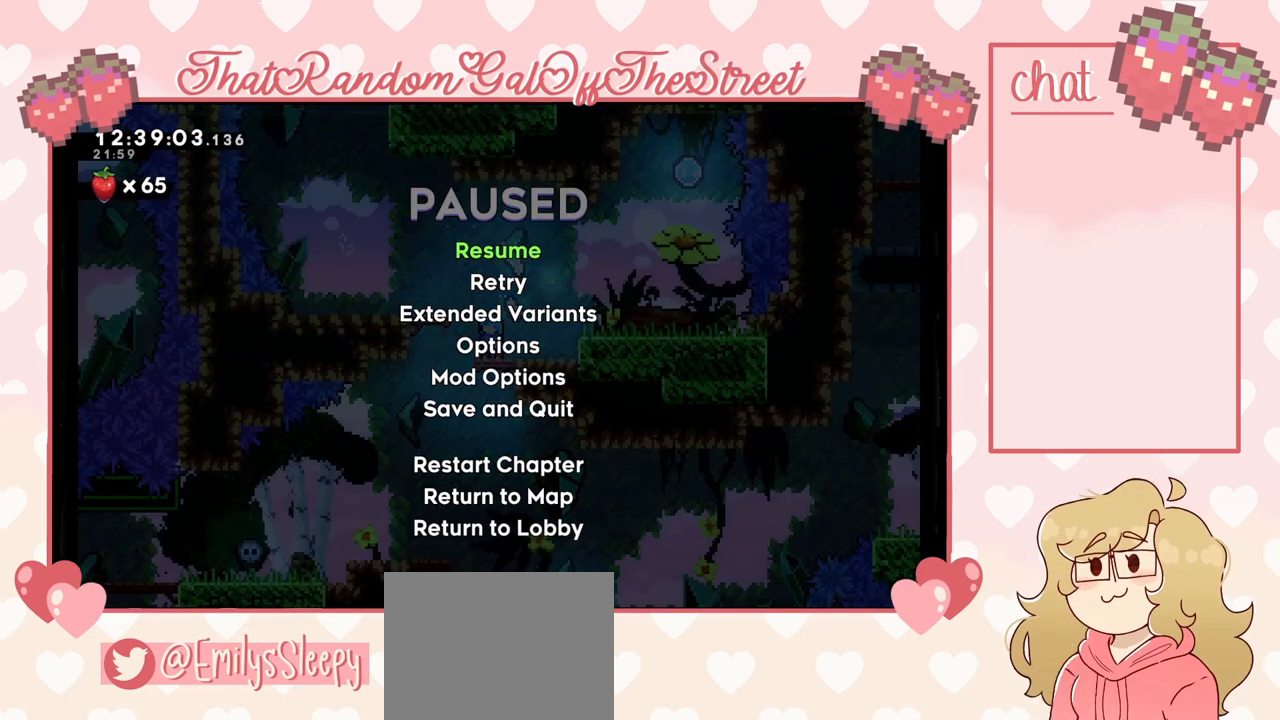
{"buttons": [], "left_stick": "center", "right_stick": "center", "events": [[100, "DPAD_DOWN", "down"], [200, "A", "down"], [200, "DPAD_DOWN", "up"], [267, "A", "up"]]}
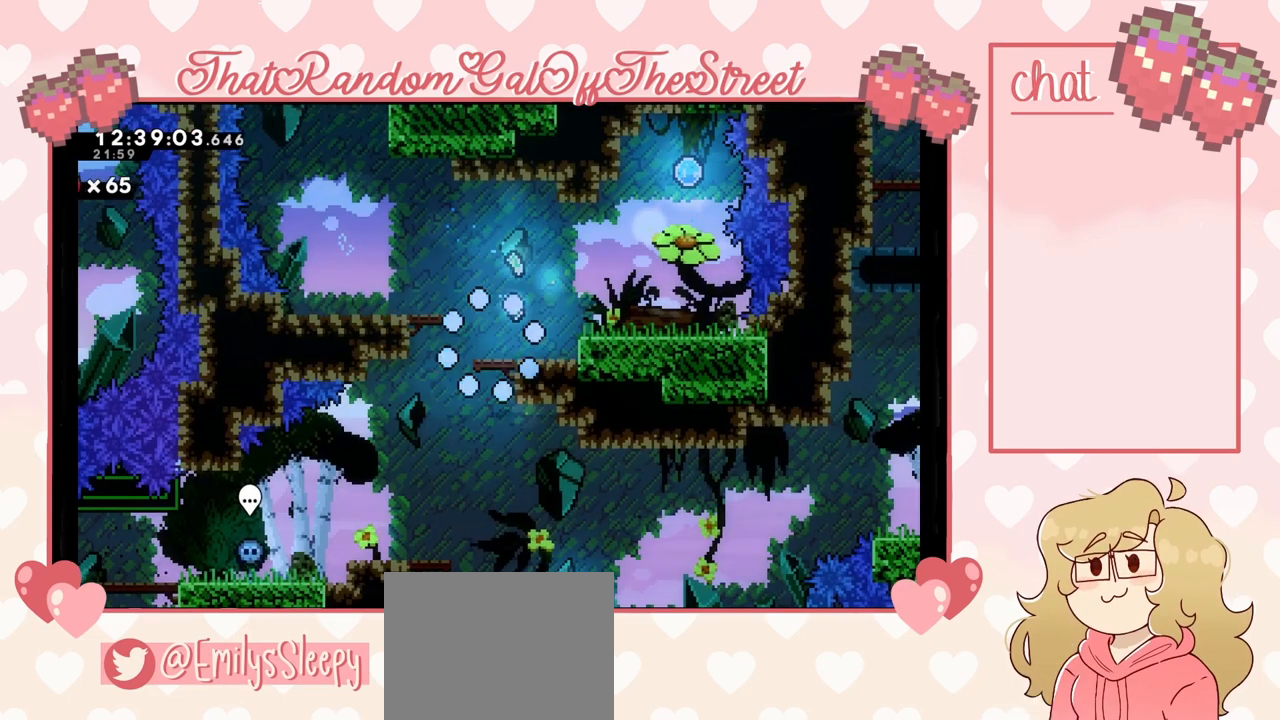
{"buttons": [], "left_stick": "center", "right_stick": "center", "events": []}
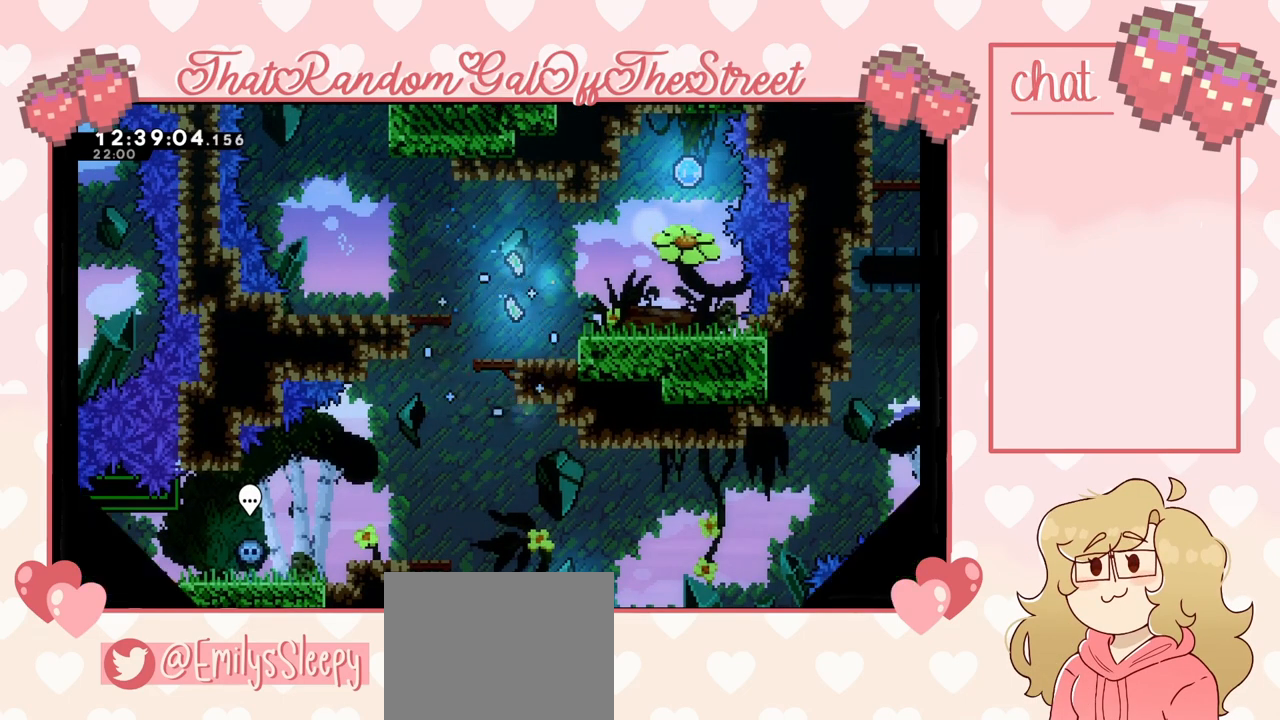
{"buttons": [], "left_stick": "center", "right_stick": "center", "events": []}
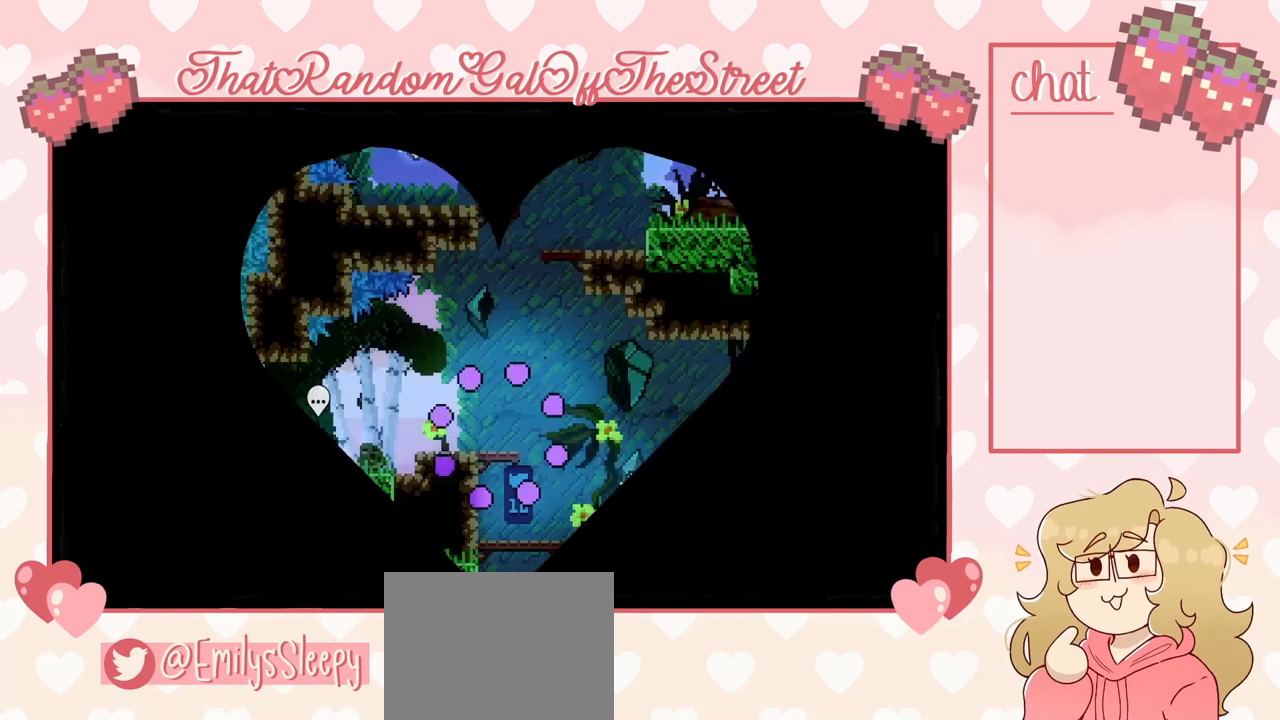
{"buttons": [], "left_stick": "center", "right_stick": "center", "events": []}
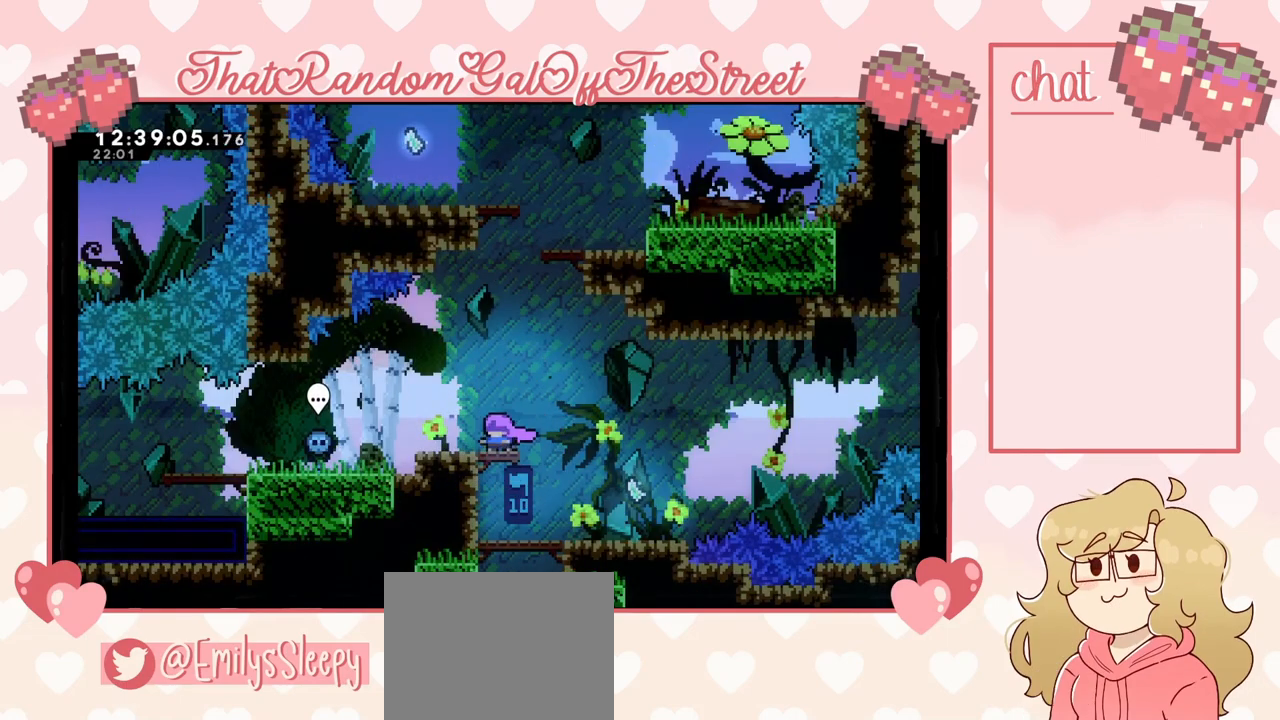
{"buttons": [], "left_stick": "center", "right_stick": "center", "events": []}
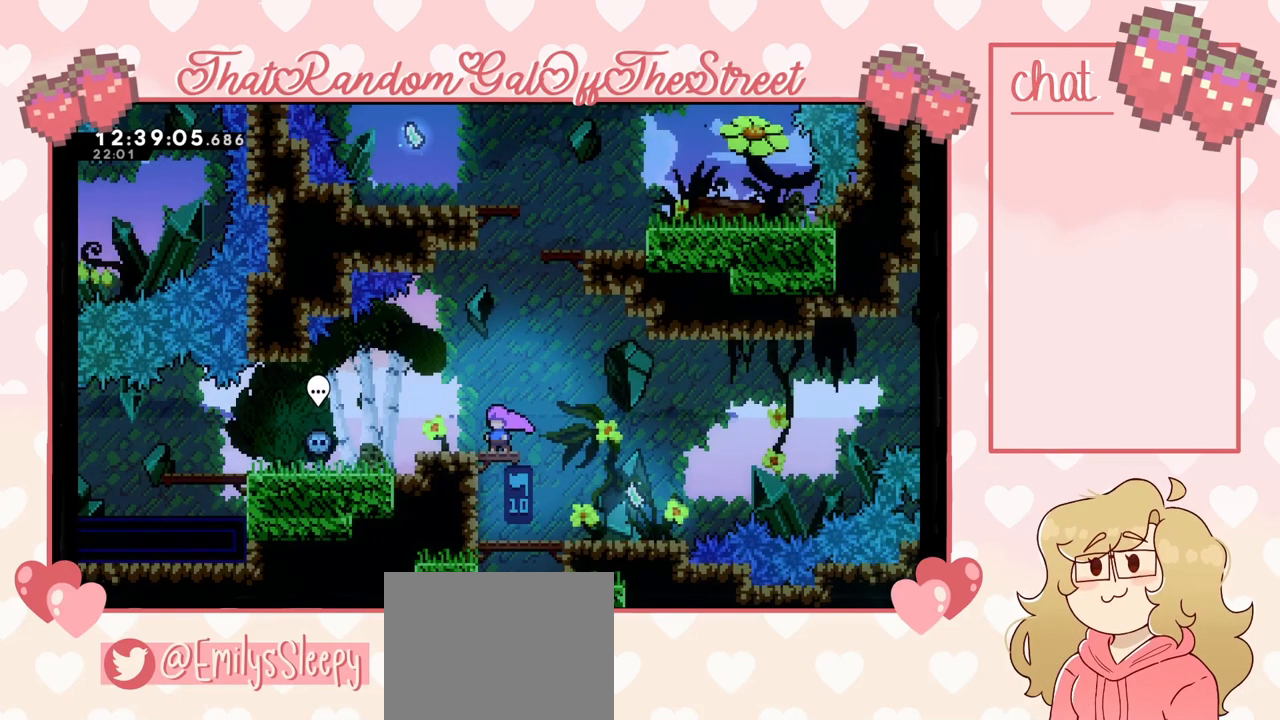
{"buttons": [], "left_stick": "center", "right_stick": "center", "events": [[33, "left_stick", "left"], [167, "left_stick", "center"]]}
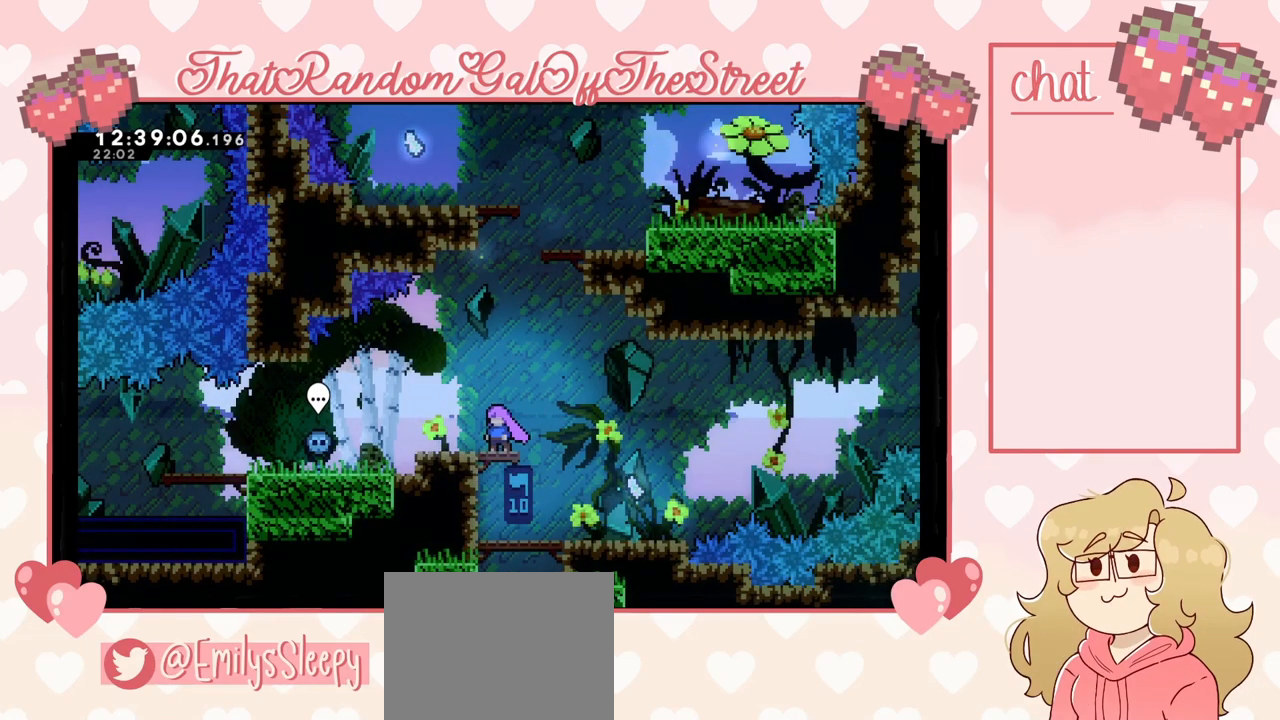
{"buttons": [], "left_stick": "center", "right_stick": "center", "events": []}
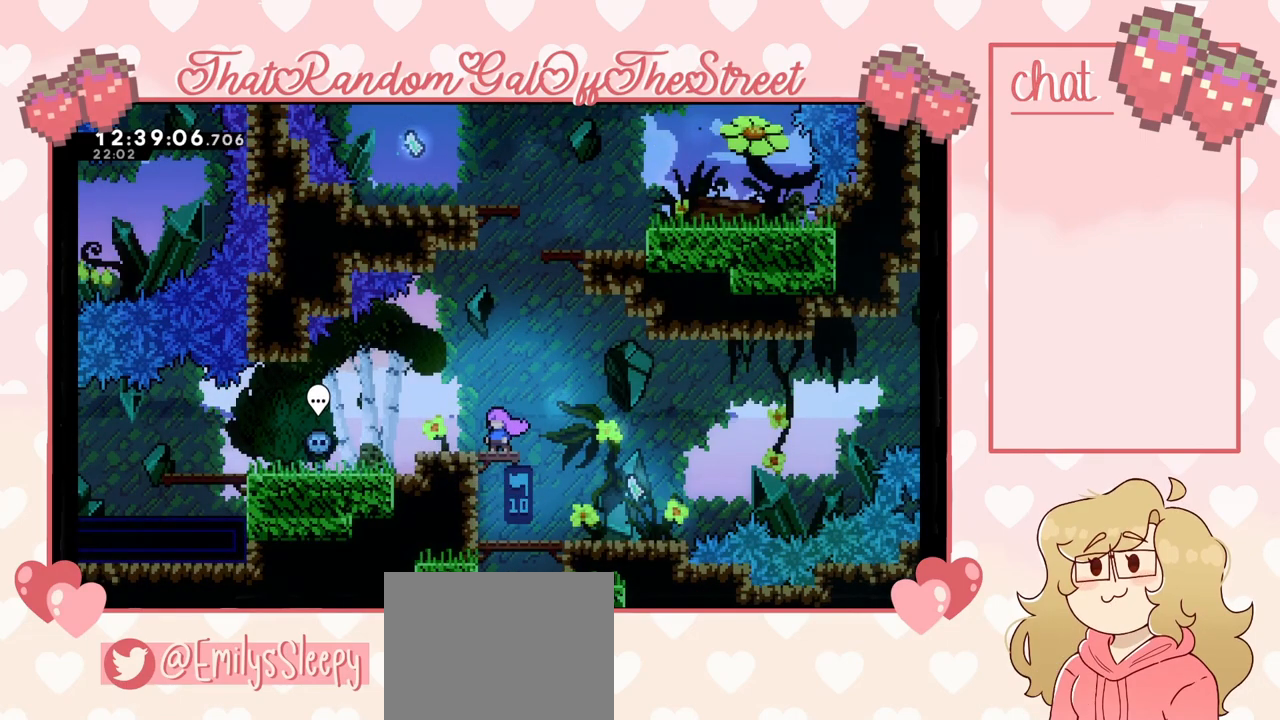
{"buttons": [], "left_stick": "center", "right_stick": "center", "events": []}
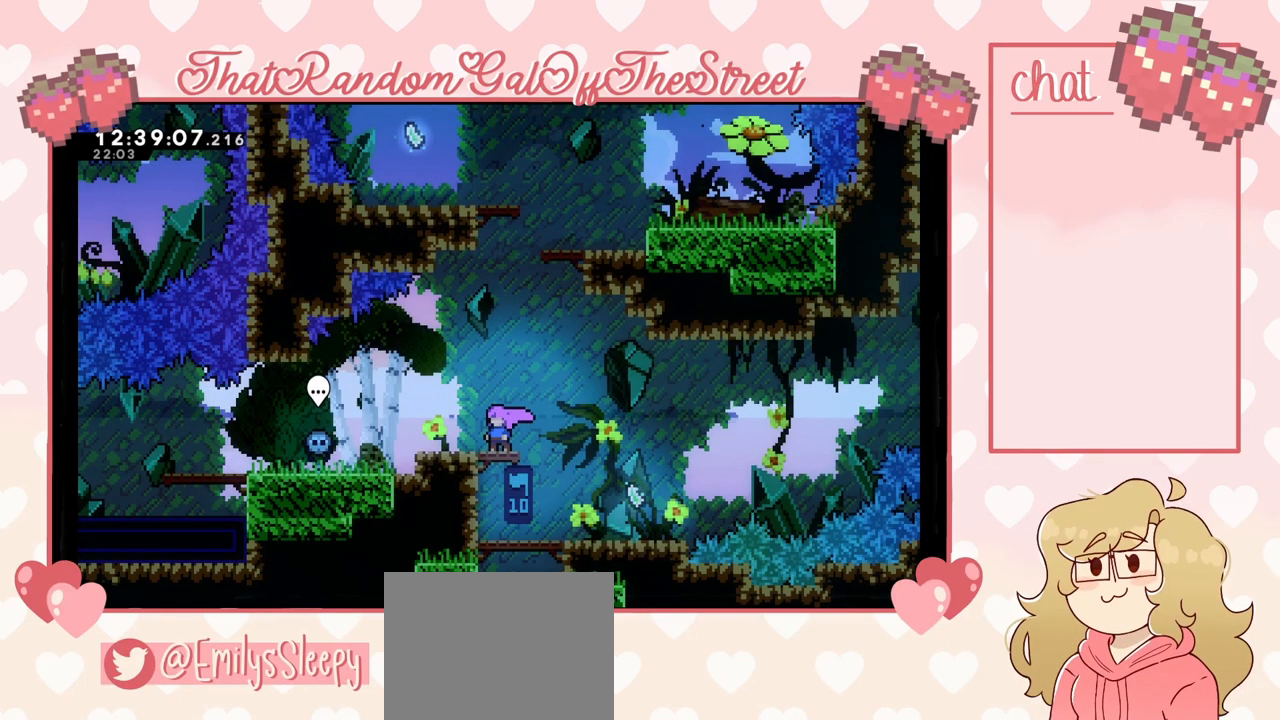
{"buttons": [], "left_stick": "left", "right_stick": "center", "events": [[67, "left_stick", "left"]]}
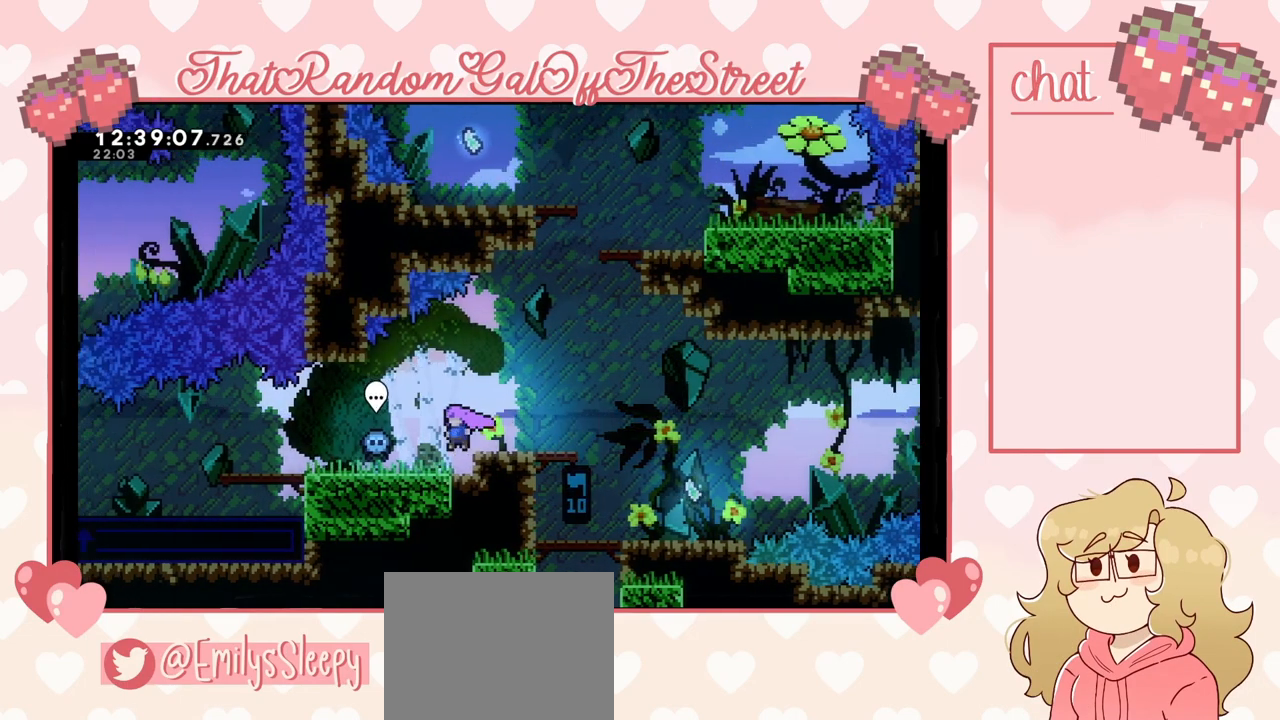
{"buttons": [], "left_stick": "left", "right_stick": "center", "events": []}
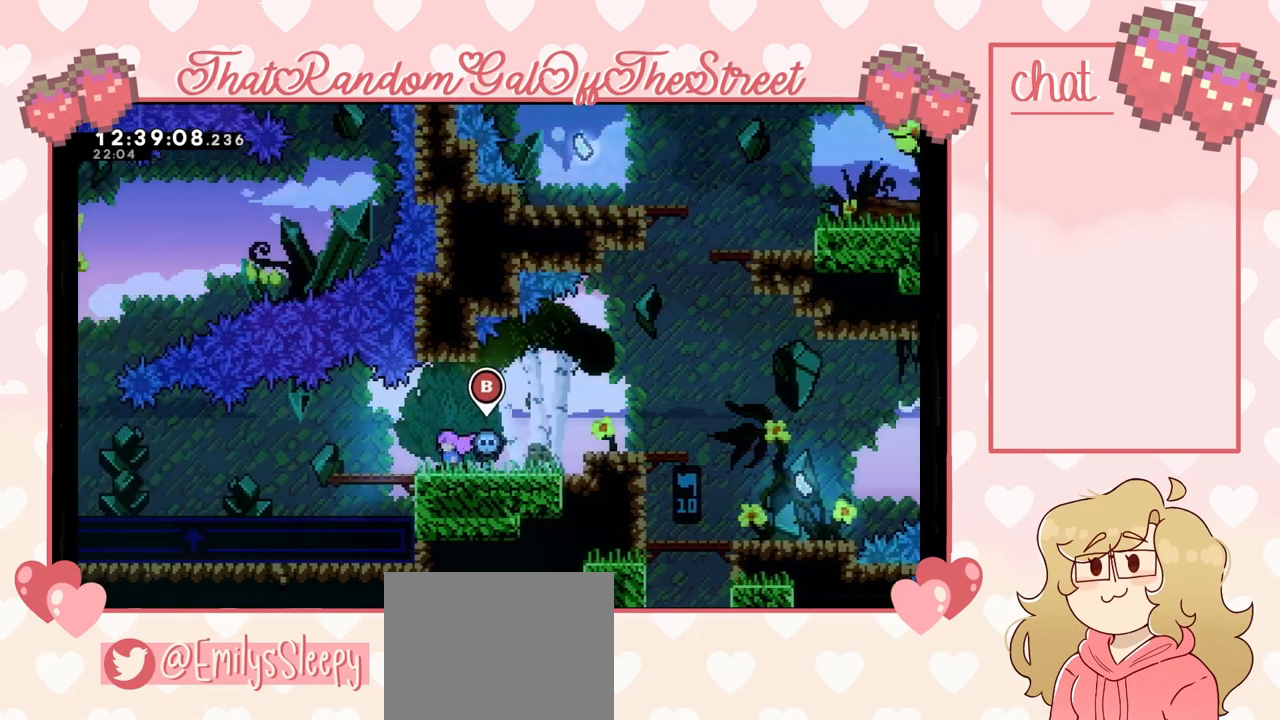
{"buttons": [], "left_stick": "center", "right_stick": "center", "events": [[33, "left_stick", "center"]]}
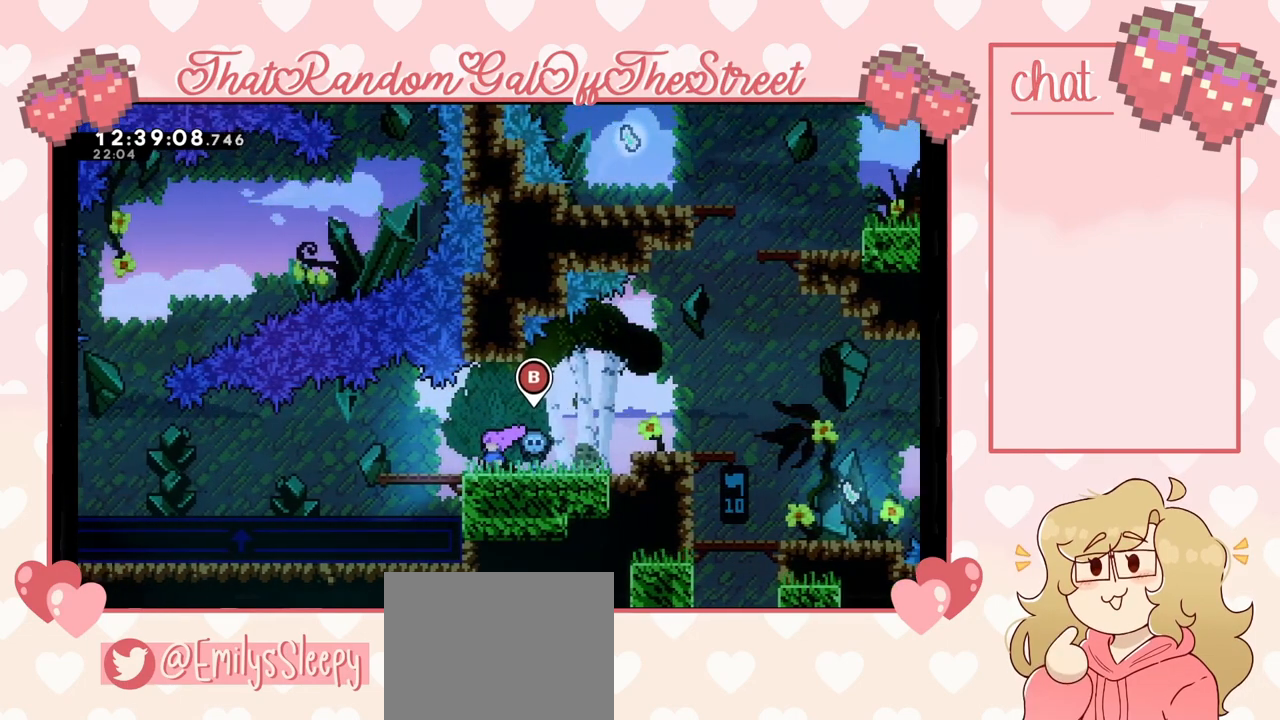
{"buttons": [], "left_stick": "center", "right_stick": "center", "events": [[133, "DPAD_LEFT", "down"], [267, "DPAD_LEFT", "up"], [400, "DPAD_LEFT", "down"], [467, "DPAD_LEFT", "up"]]}
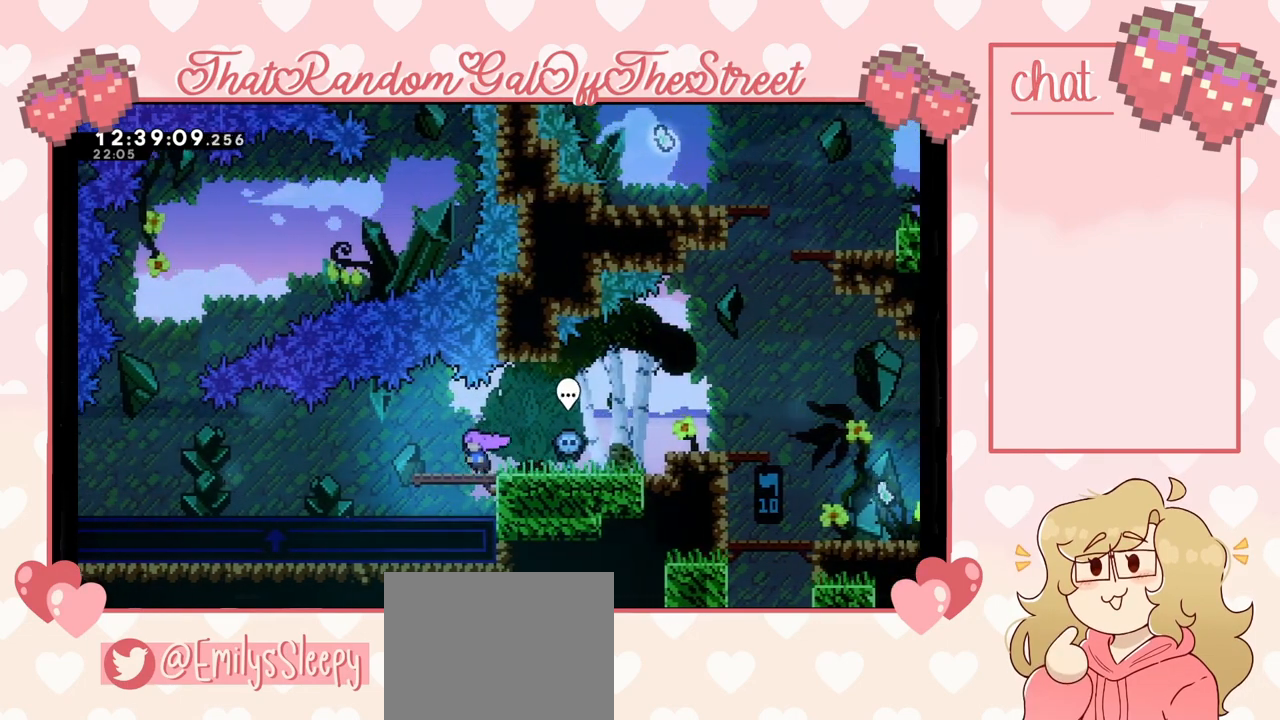
{"buttons": [], "left_stick": "center", "right_stick": "center", "events": []}
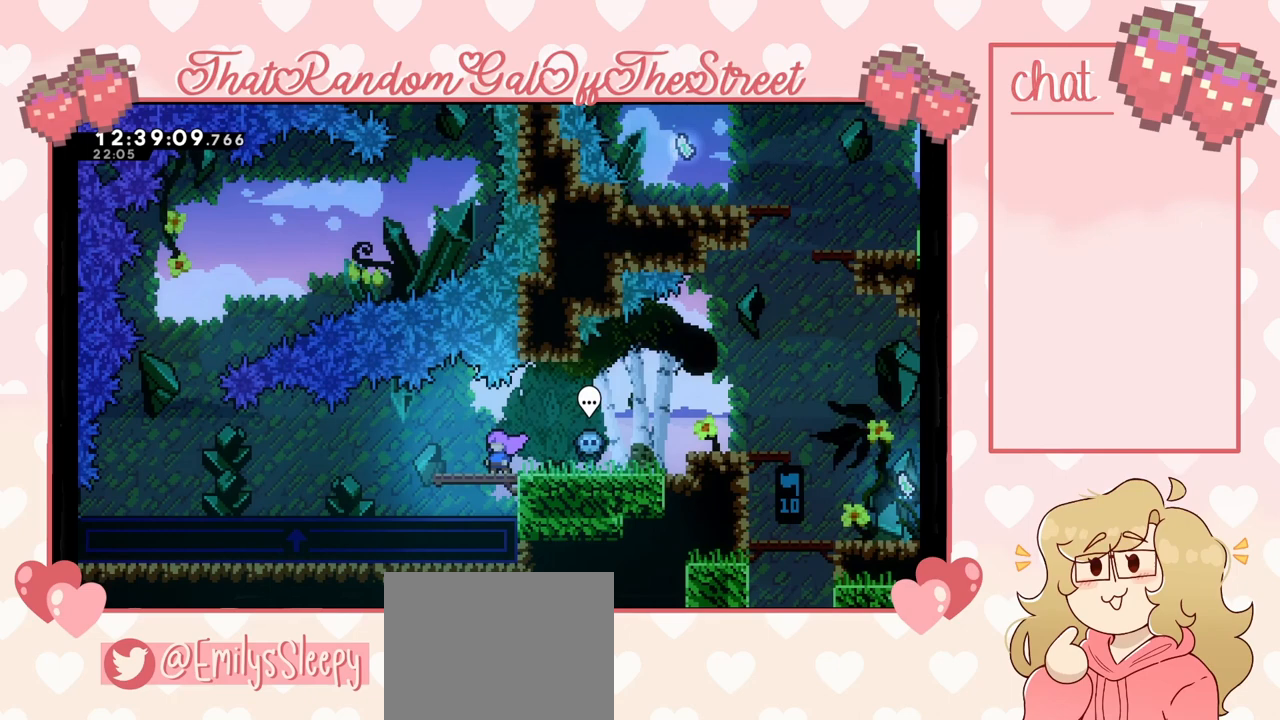
{"buttons": [], "left_stick": "center", "right_stick": "center", "events": []}
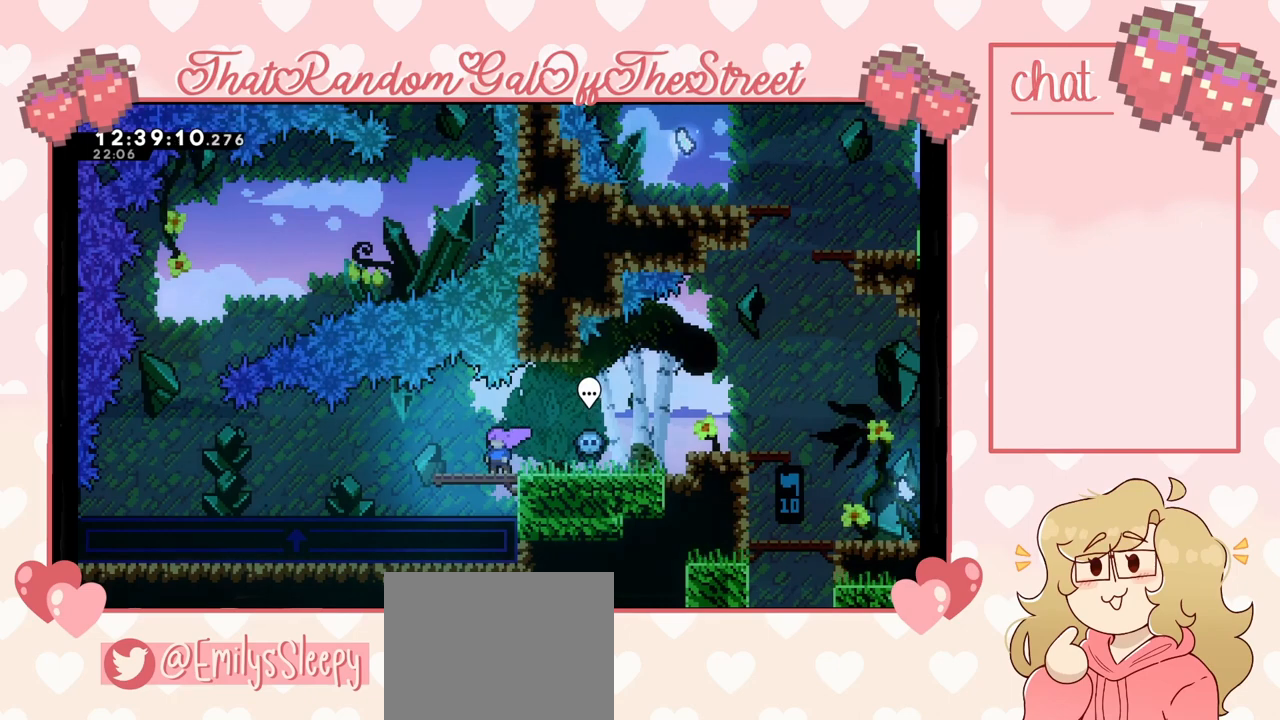
{"buttons": [], "left_stick": "center", "right_stick": "center", "events": []}
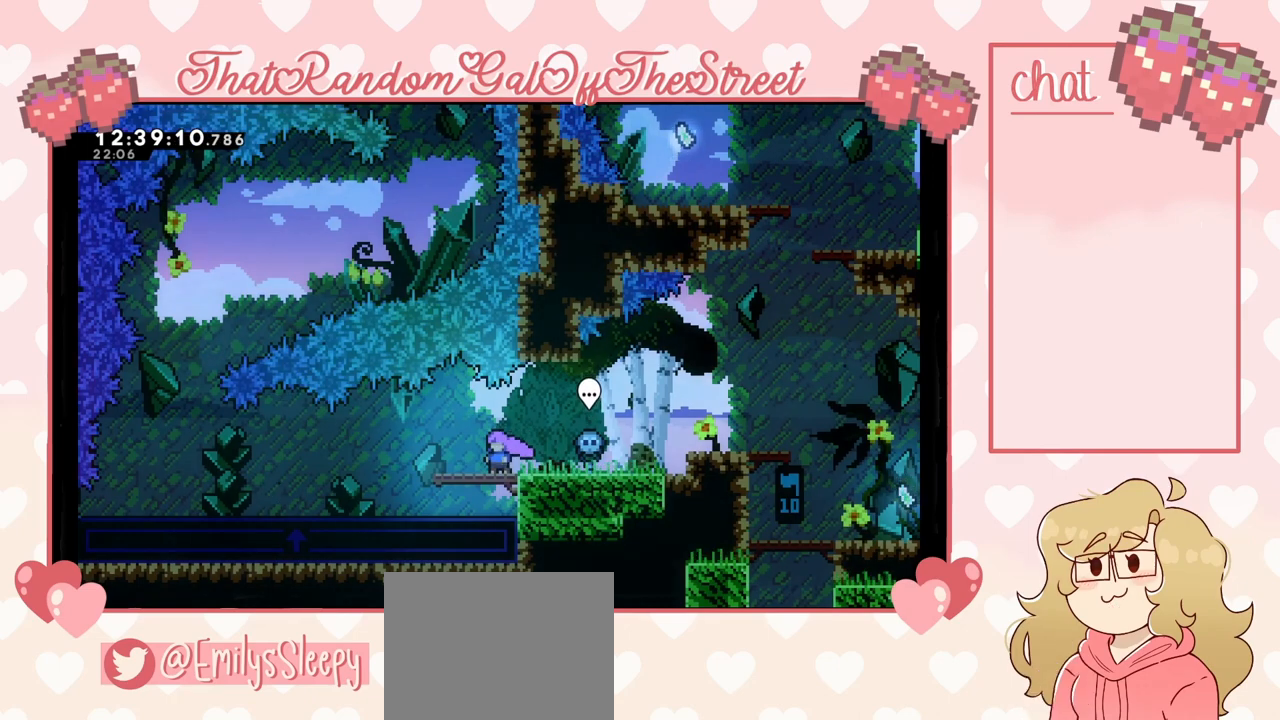
{"buttons": [], "left_stick": "left", "right_stick": "center", "events": [[367, "left_stick", "left"]]}
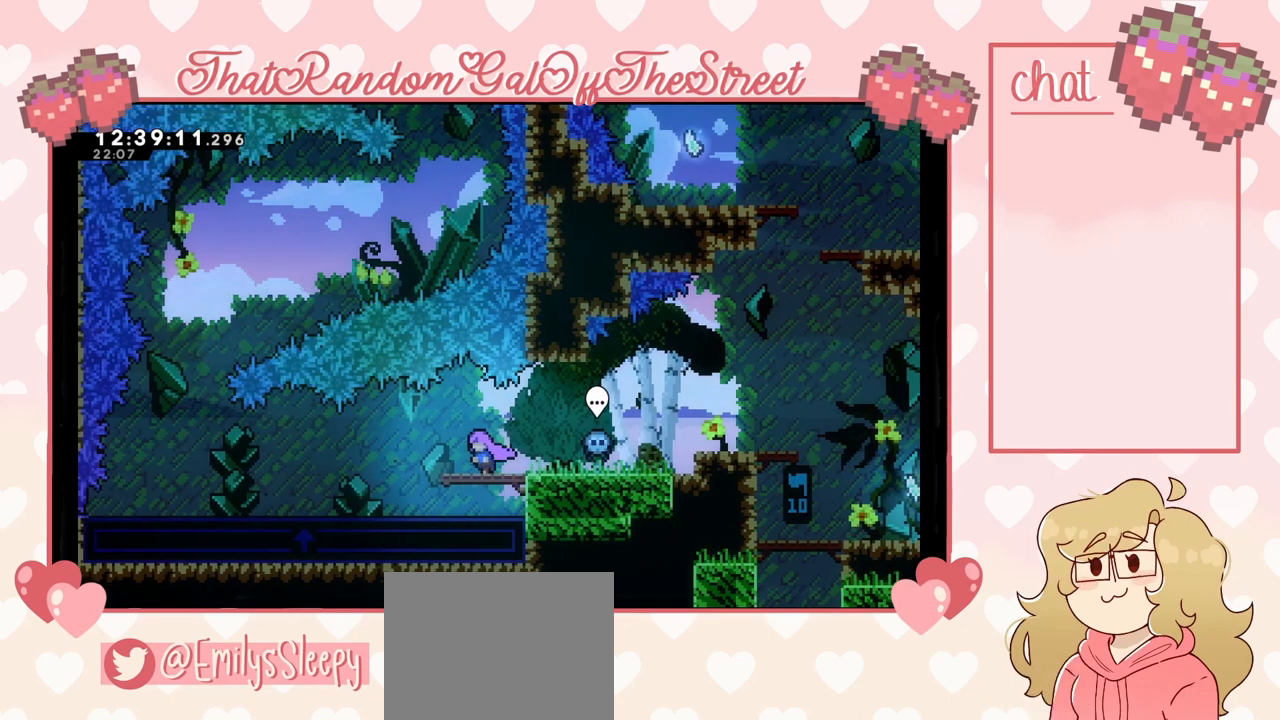
{"buttons": [], "left_stick": "center", "right_stick": "center", "events": [[67, "left_stick", "center"]]}
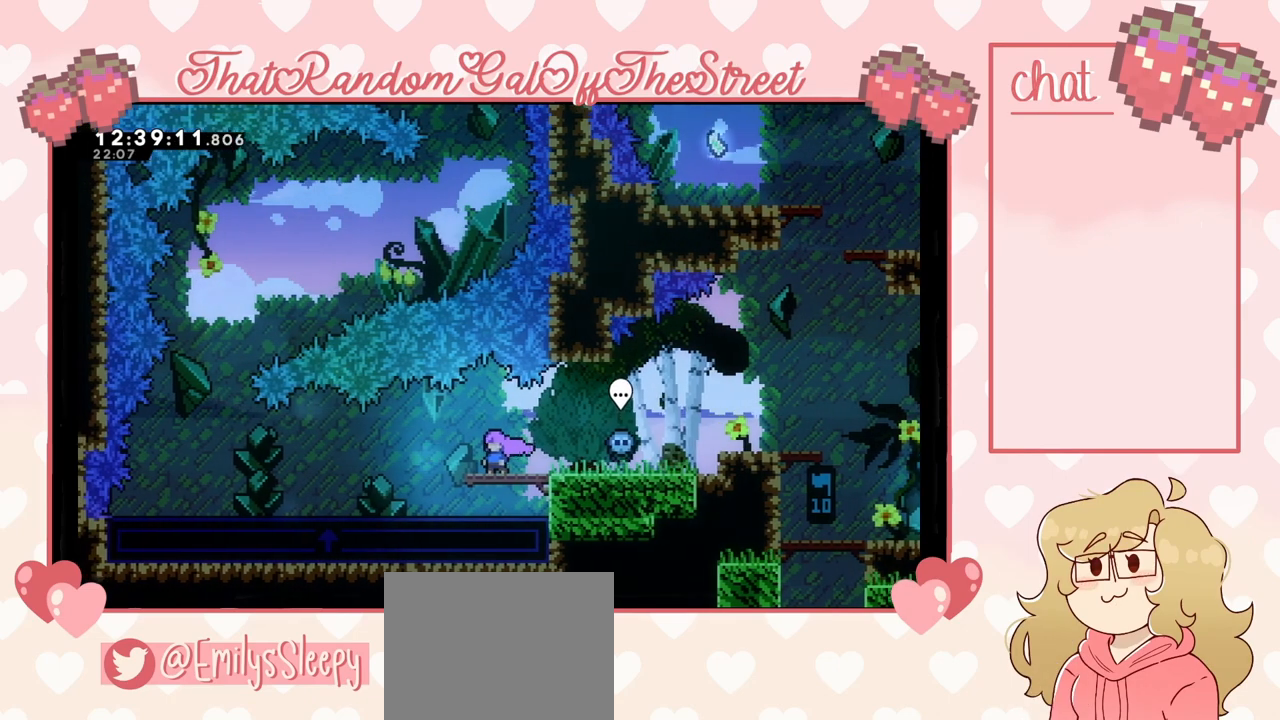
{"buttons": [], "left_stick": "center", "right_stick": "center", "events": []}
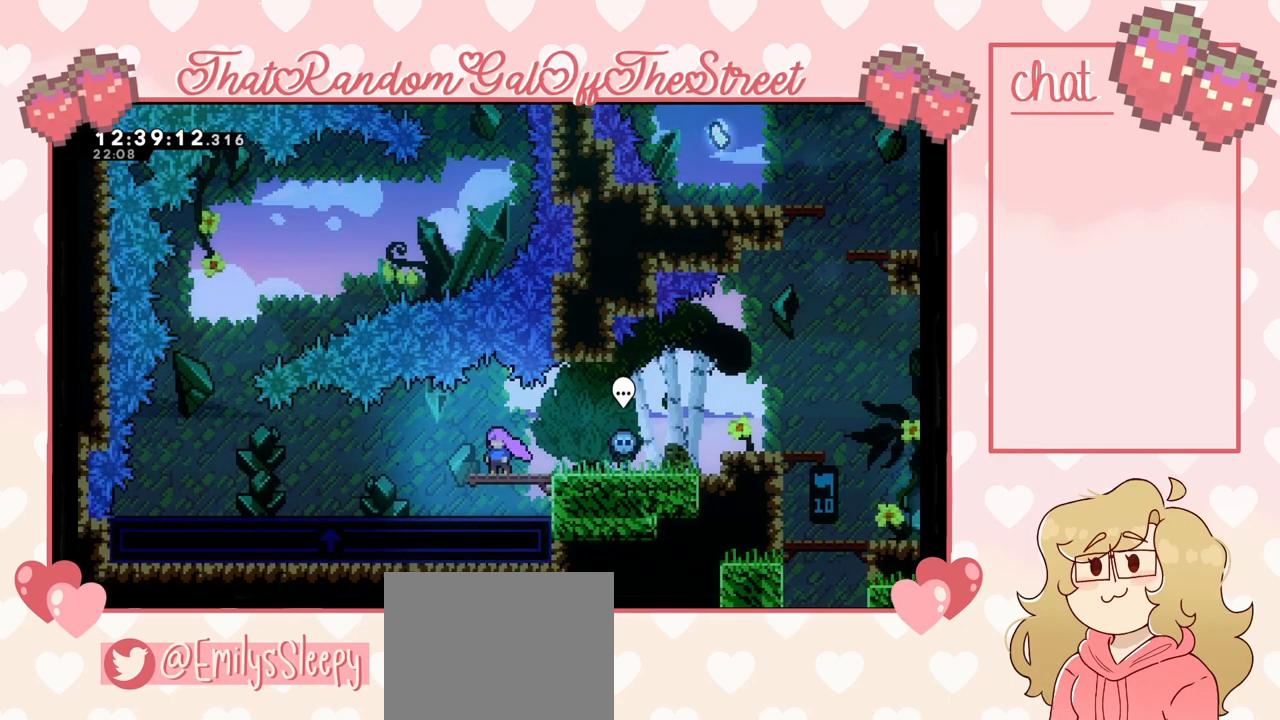
{"buttons": [], "left_stick": "center", "right_stick": "center", "events": [[167, "A", "down"], [200, "A", "up"]]}
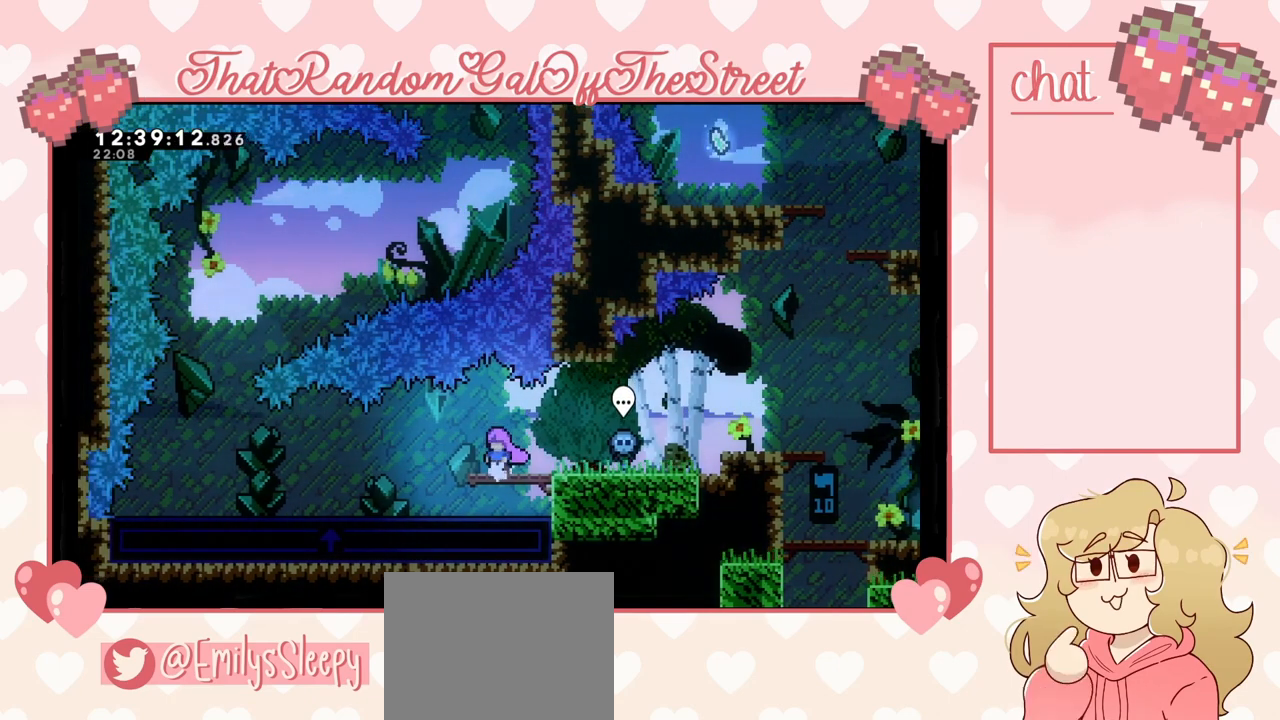
{"buttons": [], "left_stick": "center", "right_stick": "center", "events": [[67, "A", "down"], [100, "A", "up"]]}
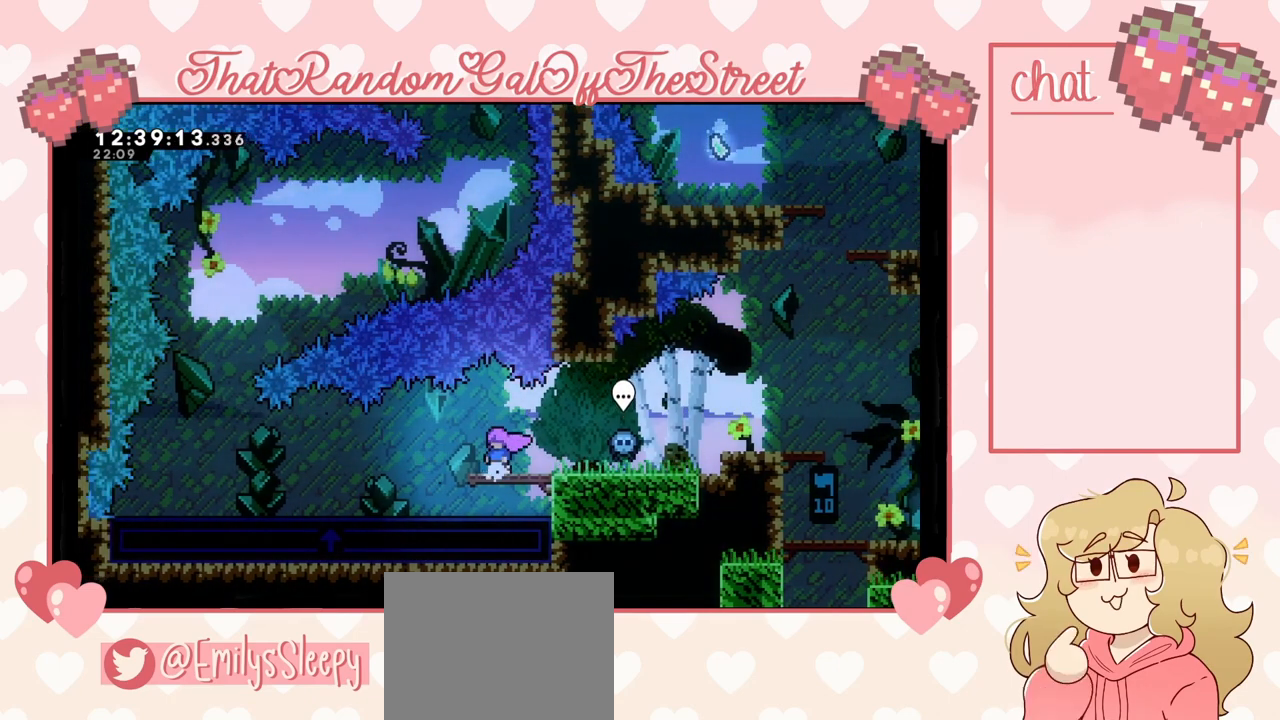
{"buttons": [], "left_stick": "right", "right_stick": "center", "events": [[400, "left_stick", "right"]]}
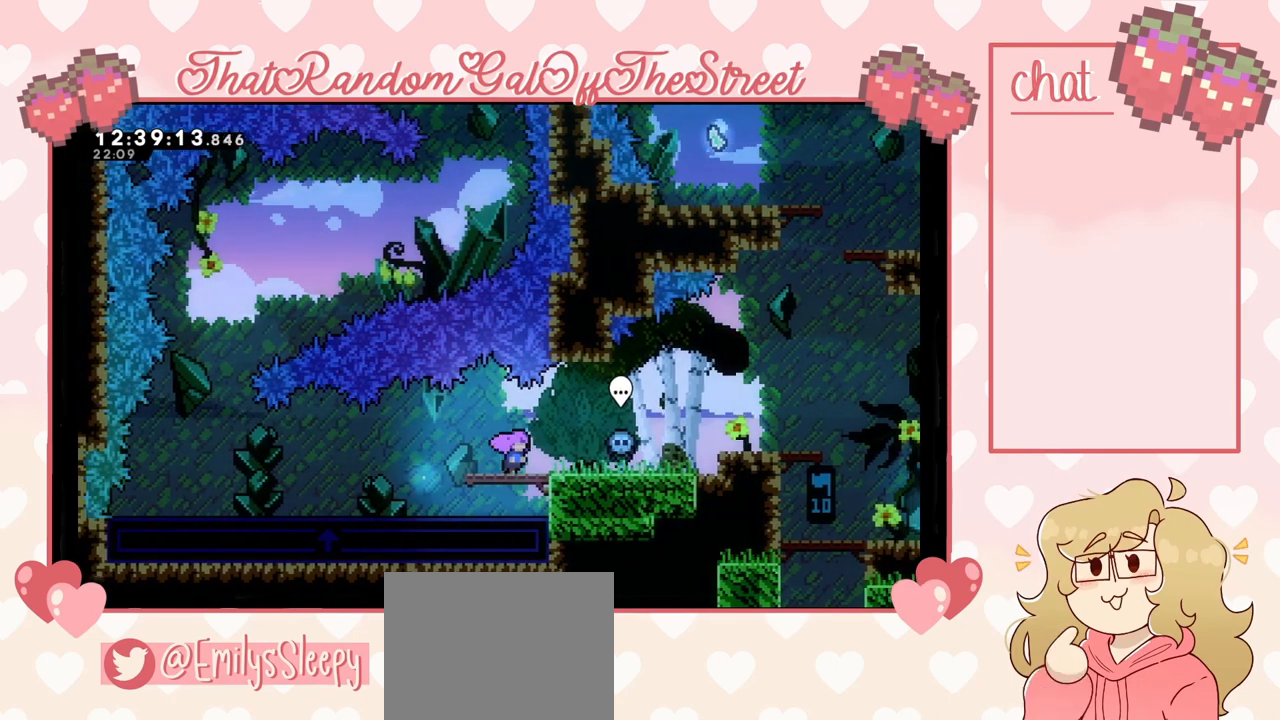
{"buttons": [], "left_stick": "center", "right_stick": "center", "events": [[500, "left_stick", "center"]]}
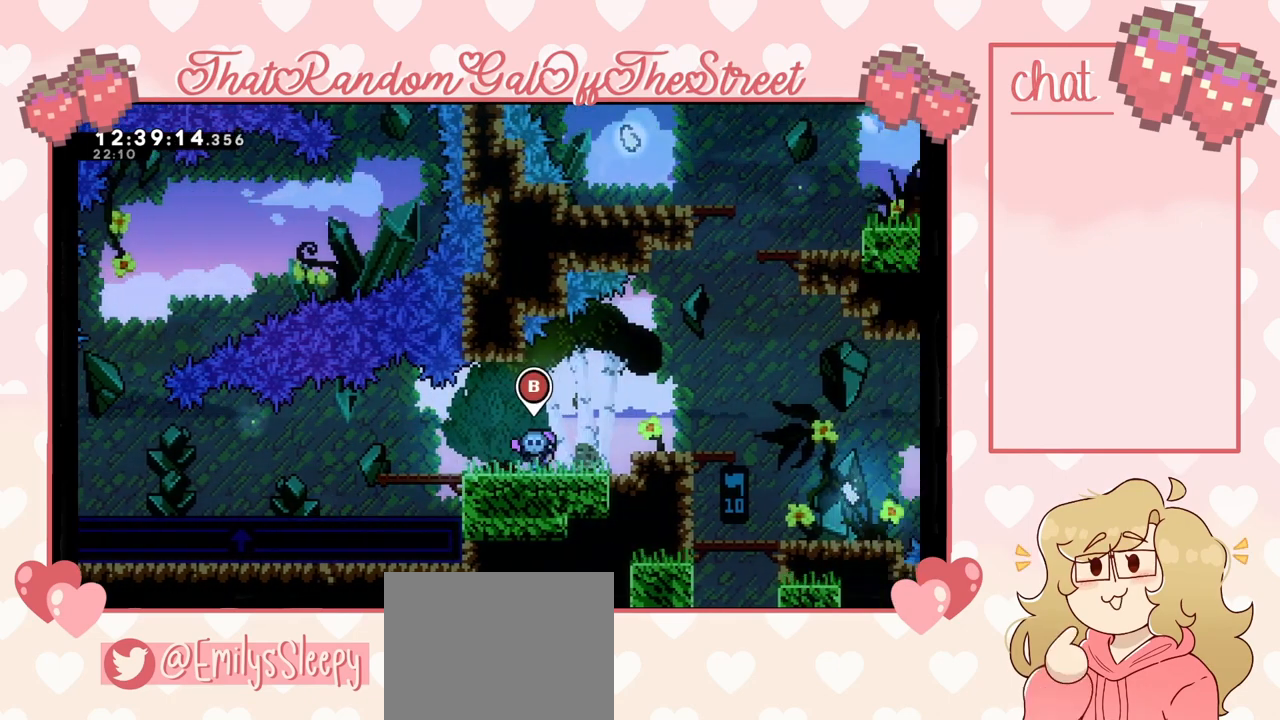
{"buttons": [], "left_stick": "center", "right_stick": "center", "events": []}
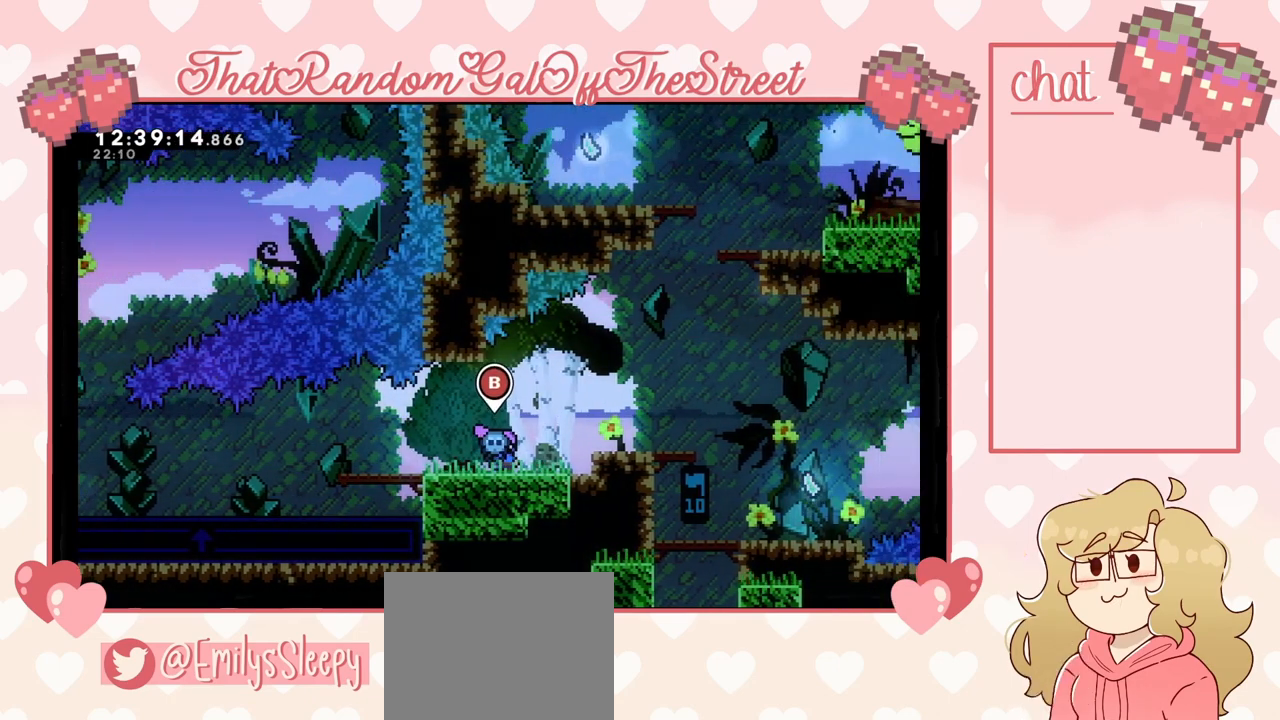
{"buttons": [], "left_stick": "center", "right_stick": "center", "events": []}
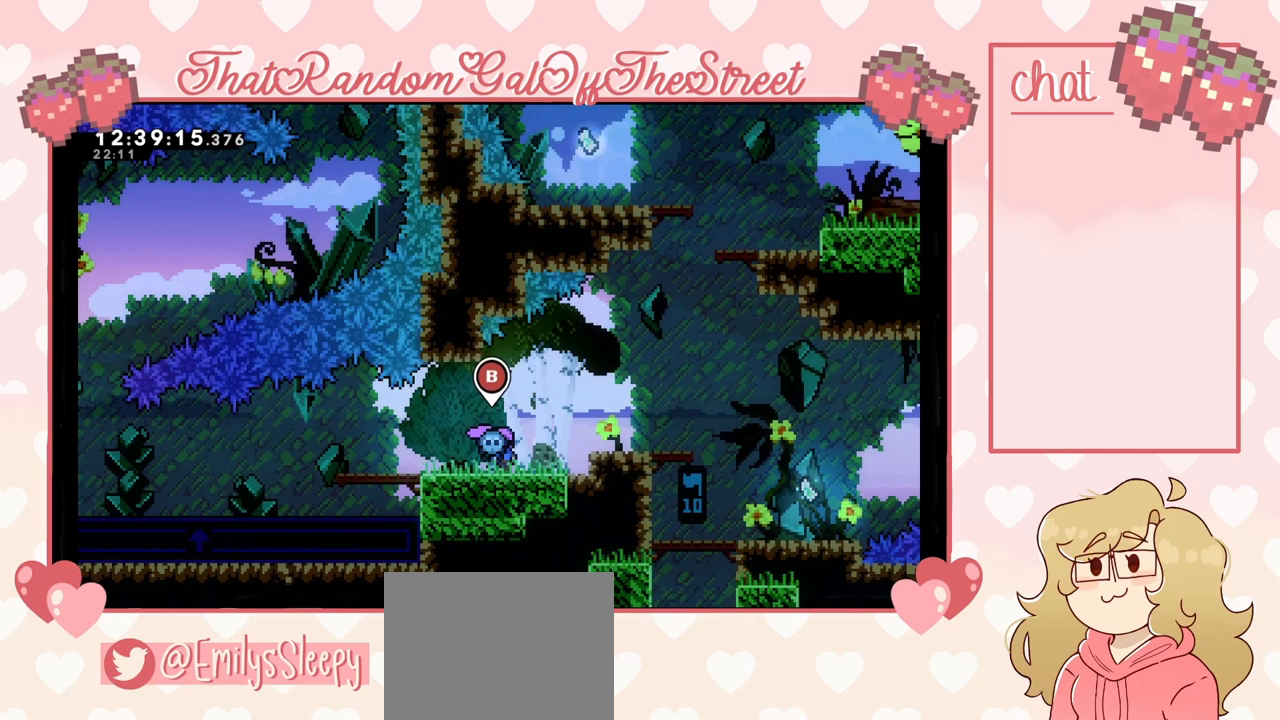
{"buttons": [], "left_stick": "center", "right_stick": "center", "events": [[200, "left_stick", "right"], [333, "left_stick", "center"]]}